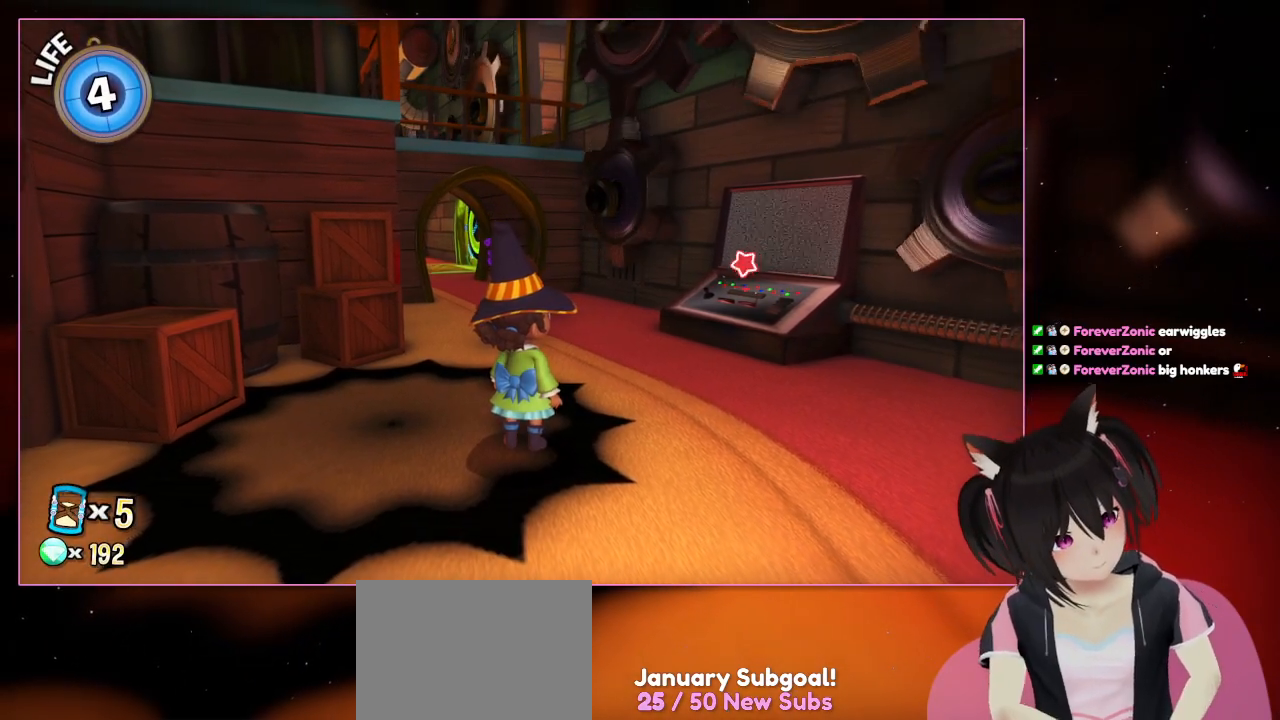
Gameplay with a controller (Nintendo layout); each line is a JSON object with the inputs held at the frame after it. "events" lists button and stick changes between this image and that frame as [ms after this image, input, new state], when the widget could be followed in between. Not read: L3 R3.
{"buttons": [], "left_stick": "center", "right_stick": "center", "events": []}
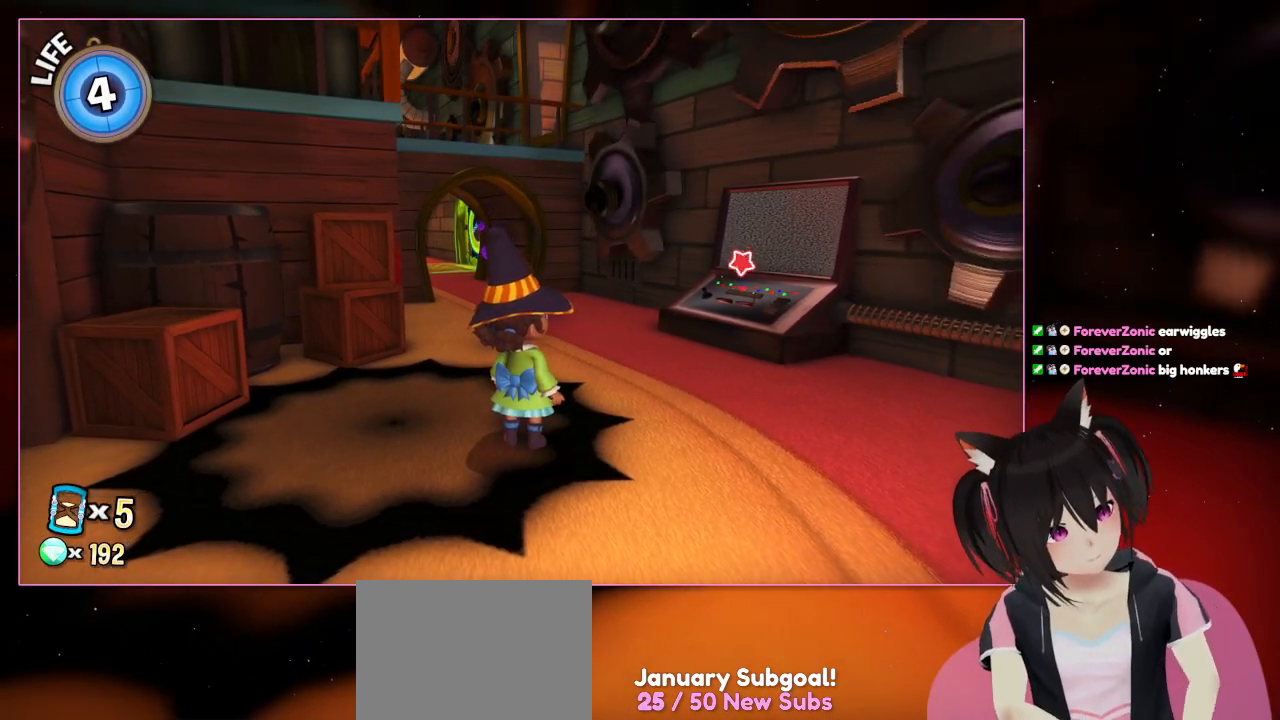
{"buttons": [], "left_stick": "center", "right_stick": "center", "events": []}
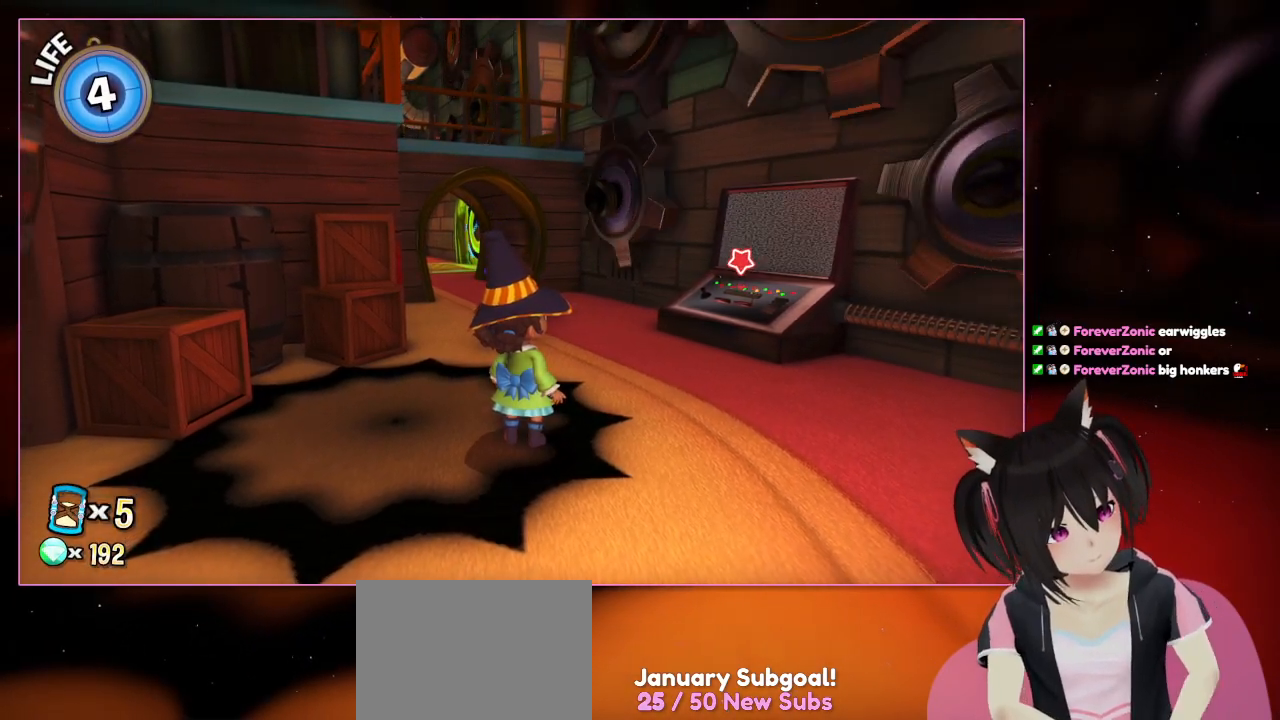
{"buttons": [], "left_stick": "center", "right_stick": "center", "events": []}
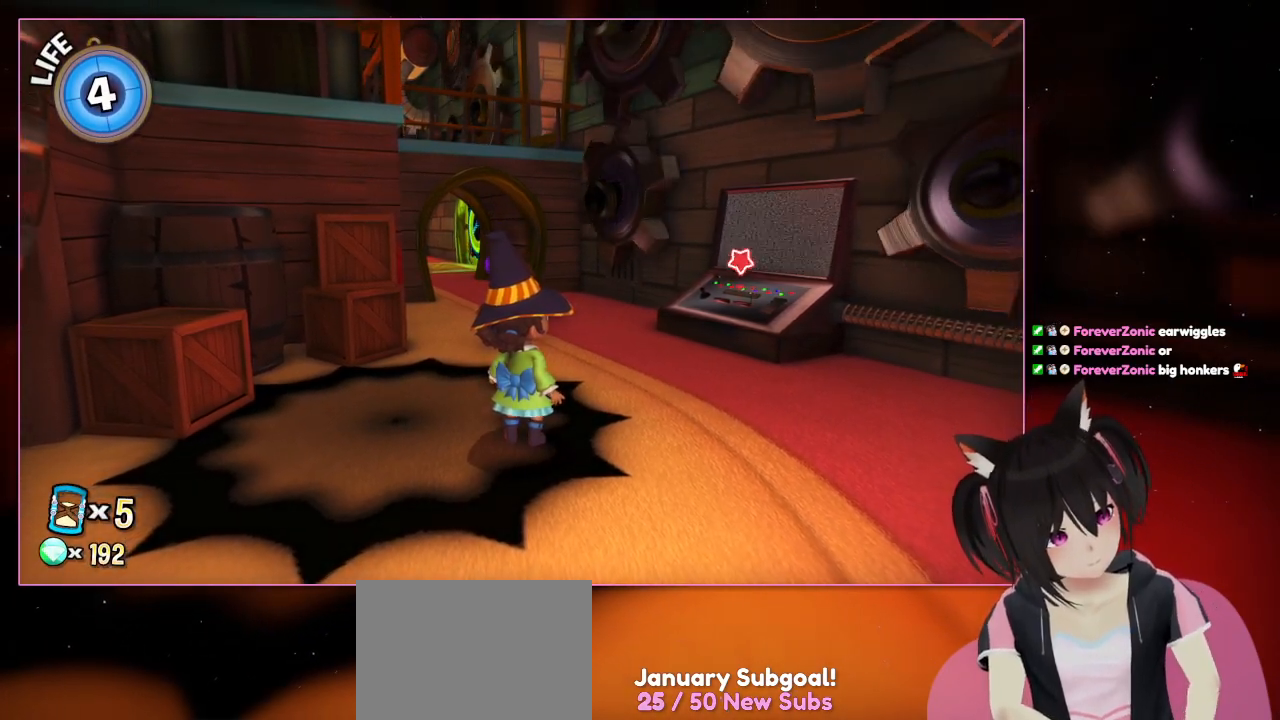
{"buttons": [], "left_stick": "center", "right_stick": "center", "events": []}
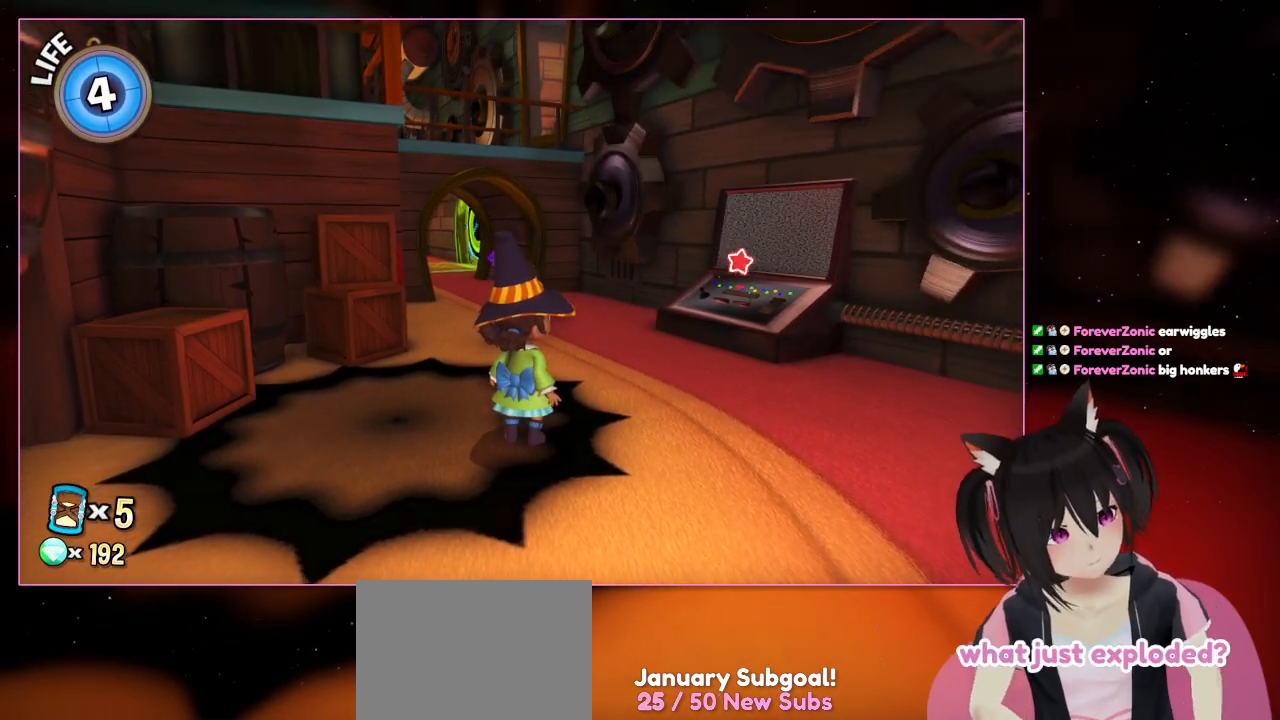
{"buttons": [], "left_stick": "center", "right_stick": "center", "events": []}
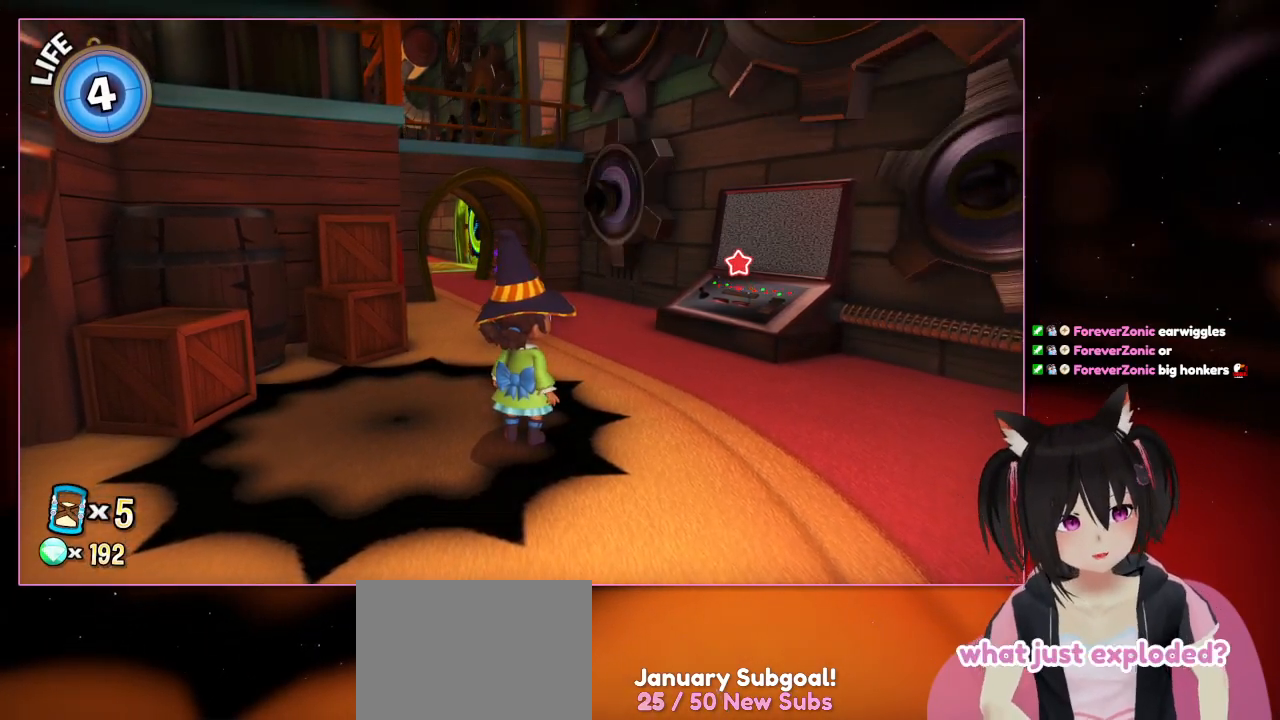
{"buttons": [], "left_stick": "center", "right_stick": "center", "events": []}
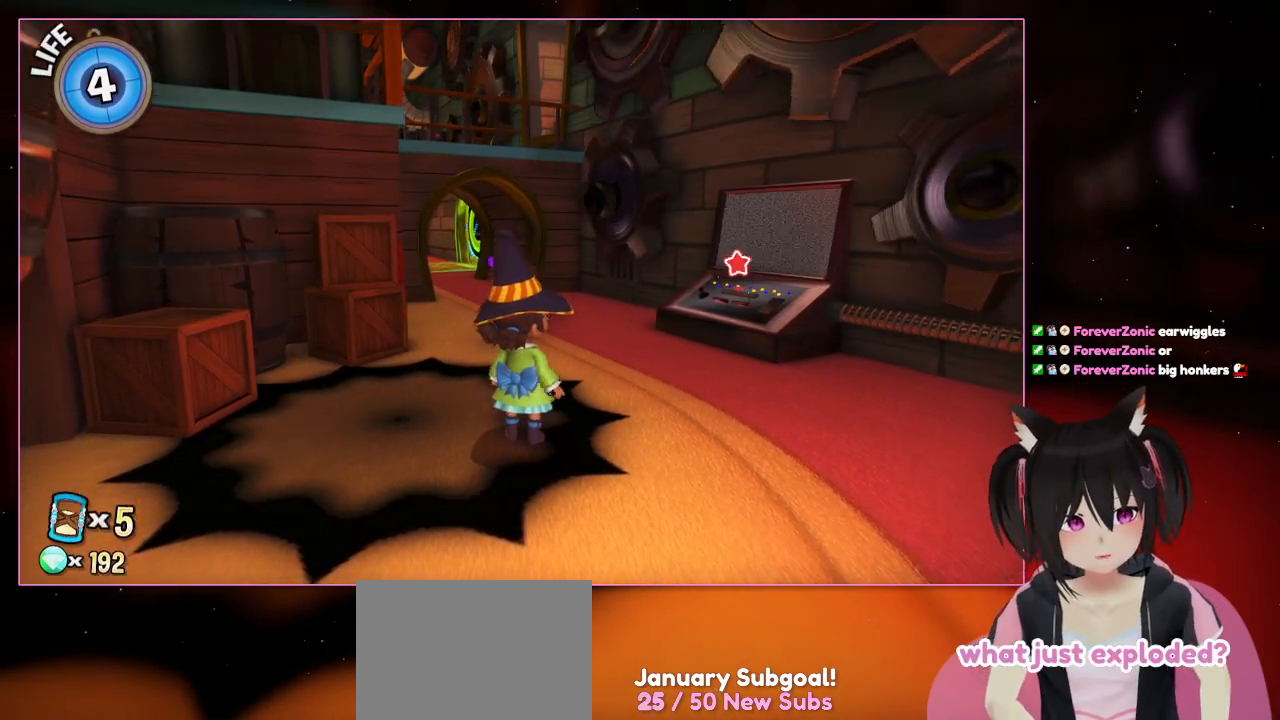
{"buttons": [], "left_stick": "up-right", "right_stick": "center", "events": [[133, "left_stick", "up"], [317, "left_stick", "up-right"]]}
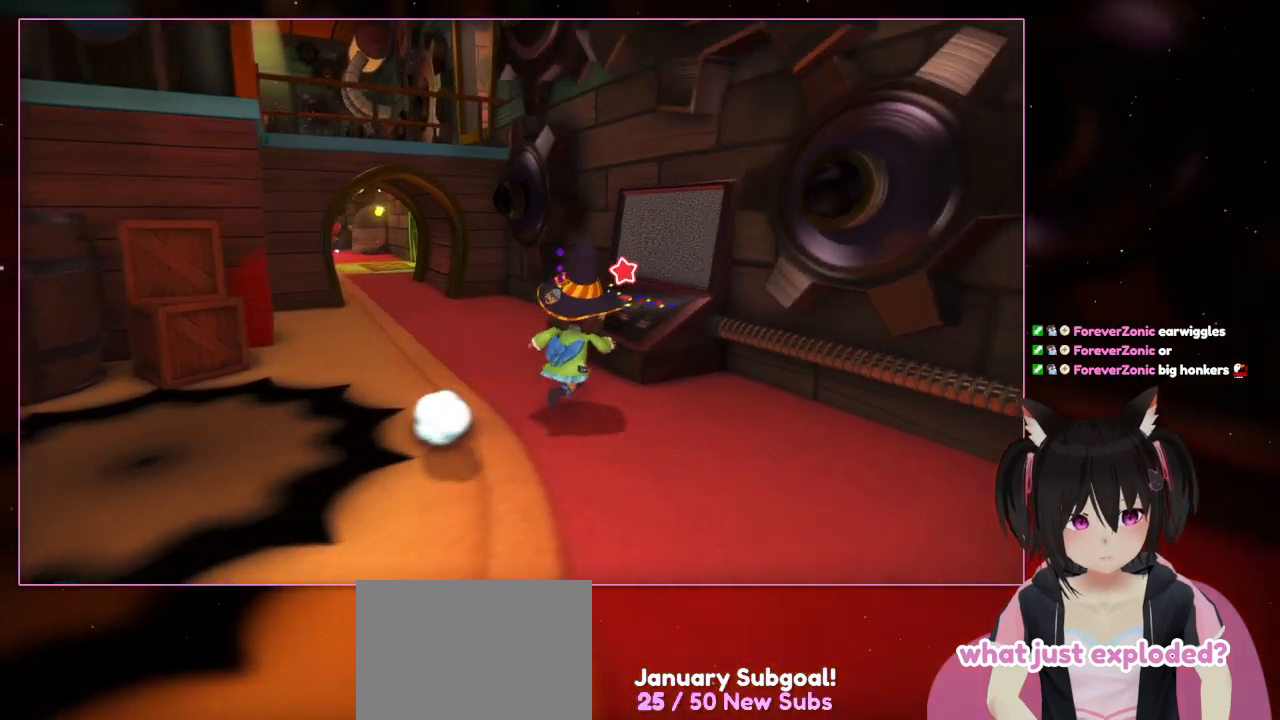
{"buttons": [], "left_stick": "up-right", "right_stick": "center", "events": []}
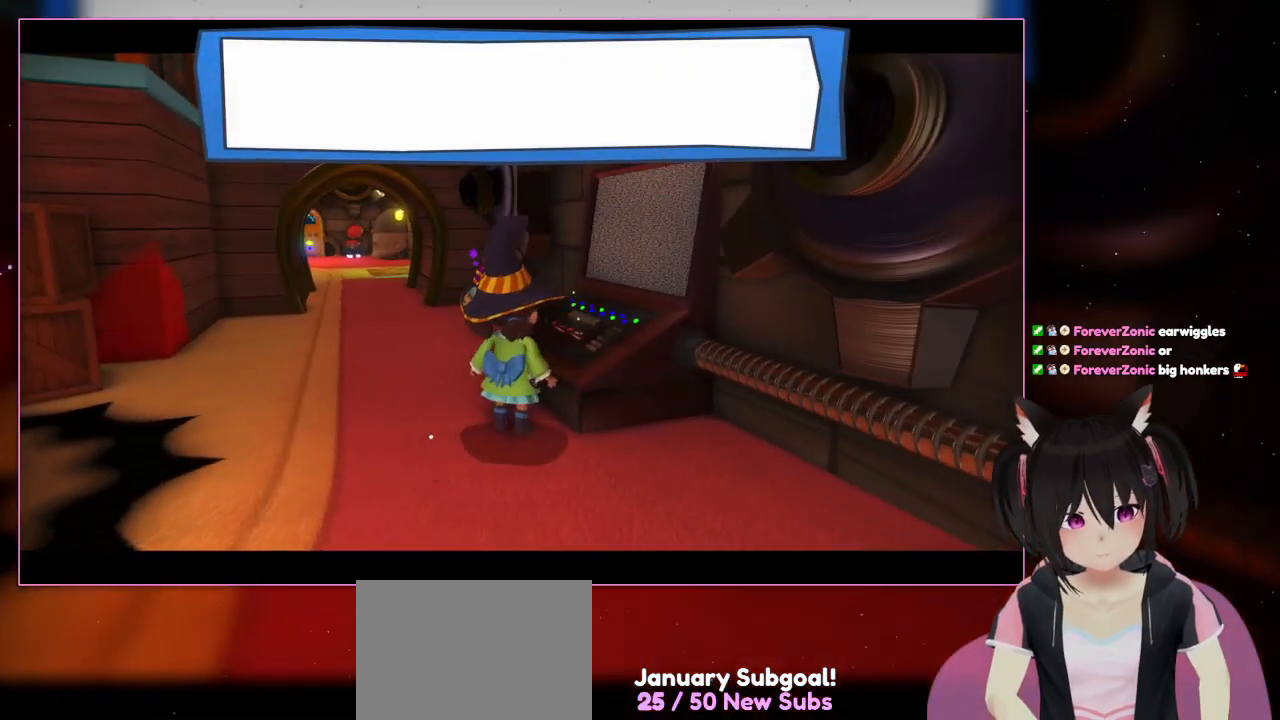
{"buttons": [], "left_stick": "center", "right_stick": "center", "events": [[117, "B", "down"], [117, "left_stick", "center"], [333, "B", "up"]]}
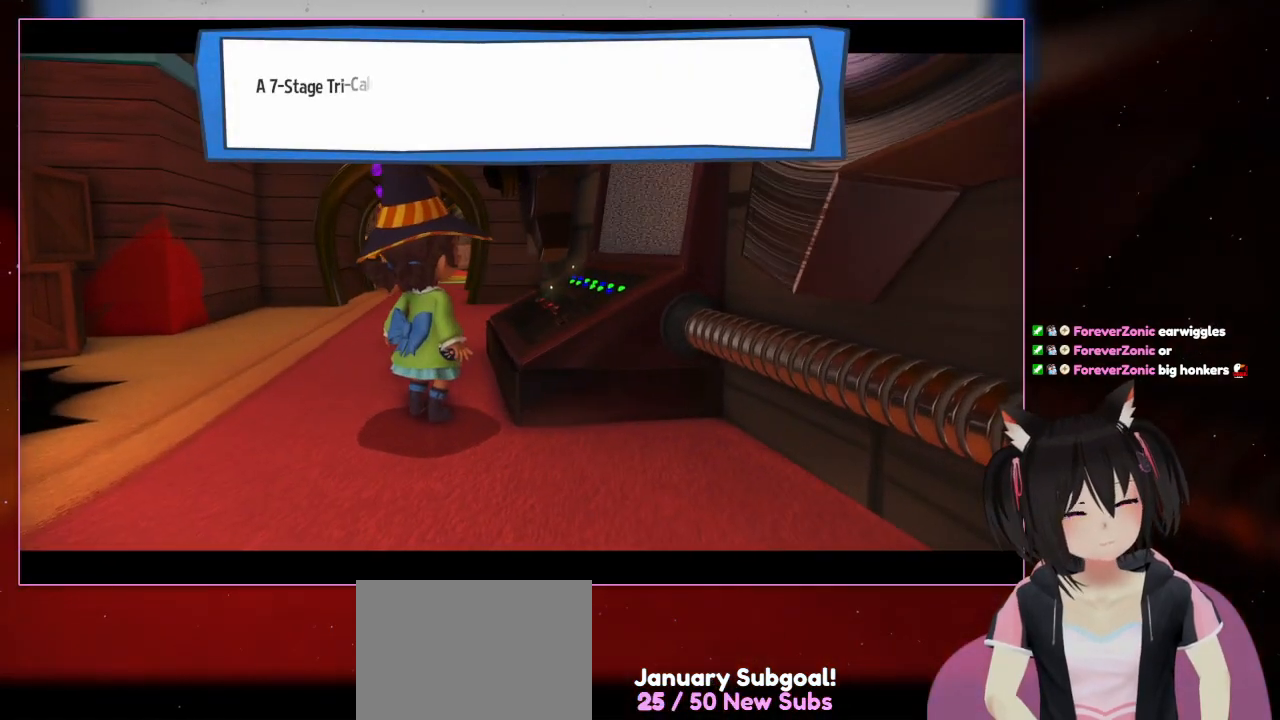
{"buttons": [], "left_stick": "center", "right_stick": "center", "events": []}
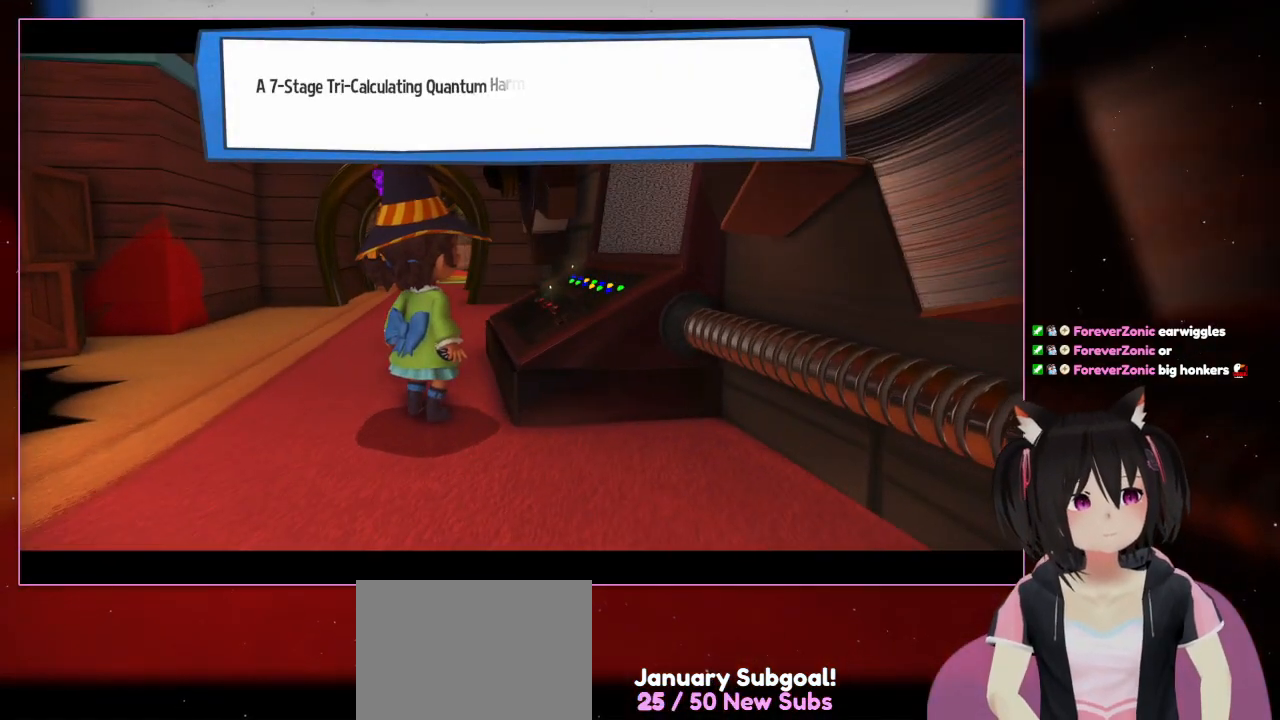
{"buttons": [], "left_stick": "center", "right_stick": "center", "events": []}
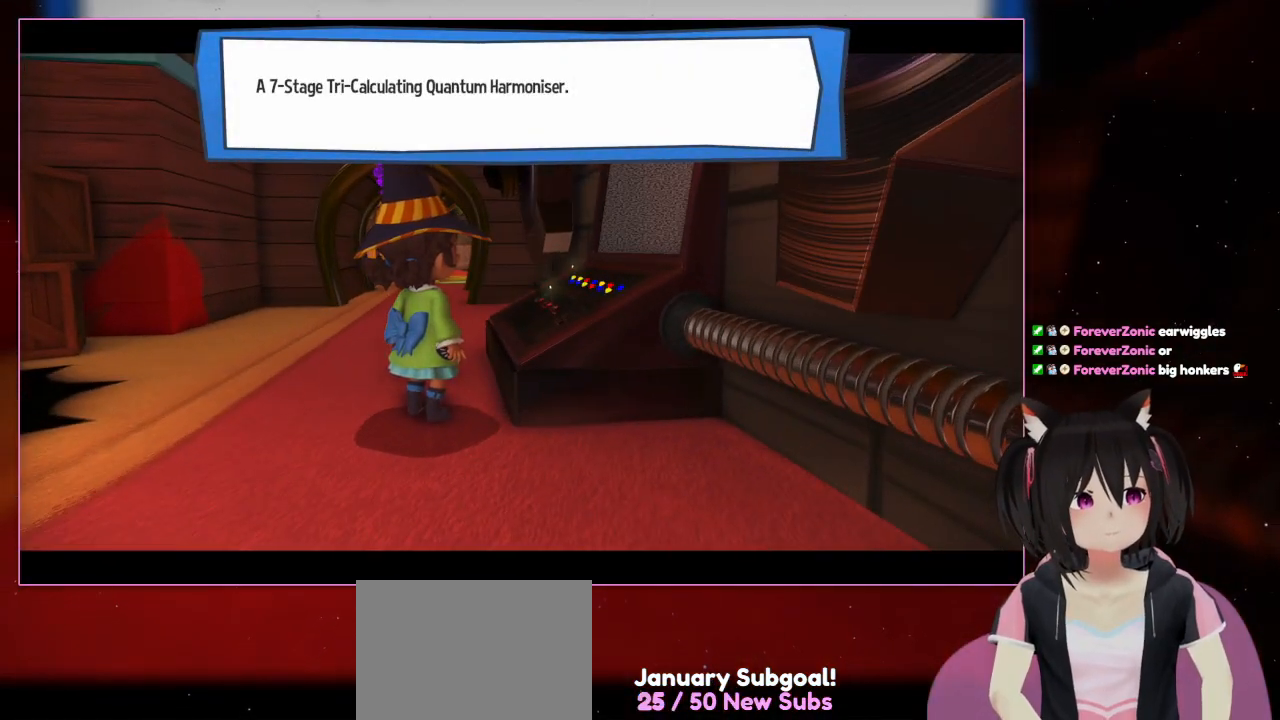
{"buttons": [], "left_stick": "center", "right_stick": "center", "events": []}
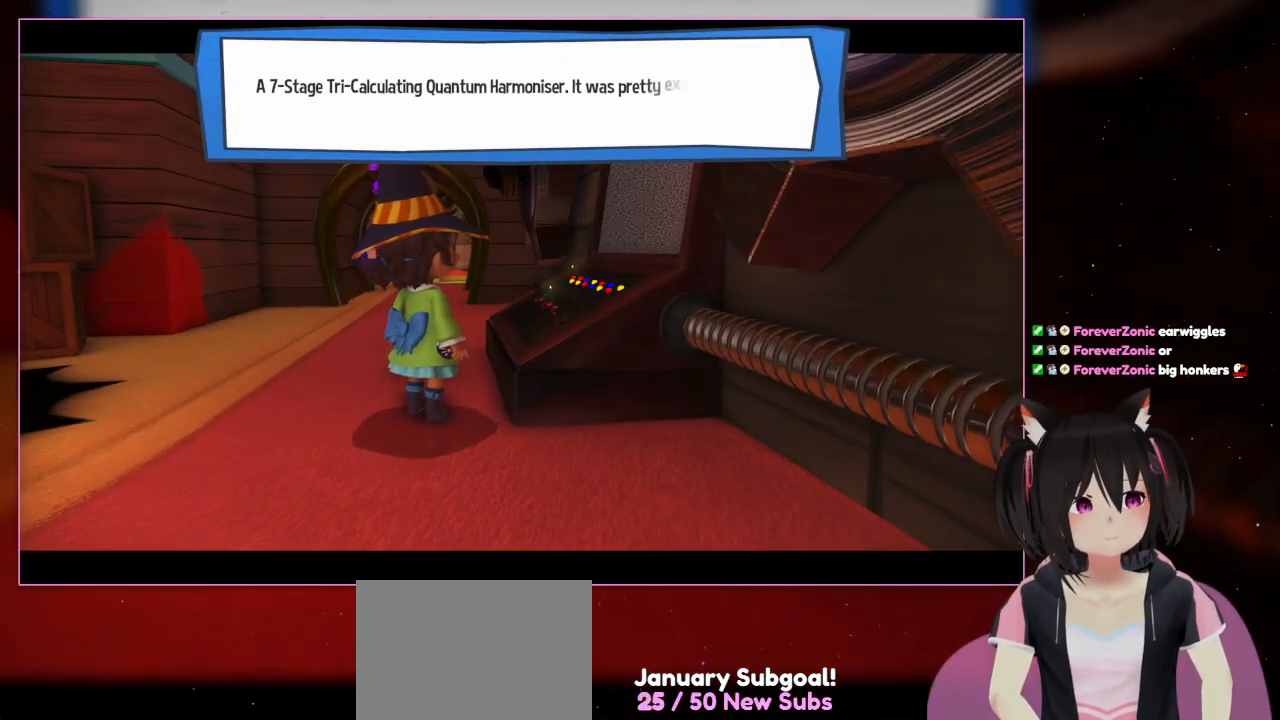
{"buttons": [], "left_stick": "center", "right_stick": "center", "events": []}
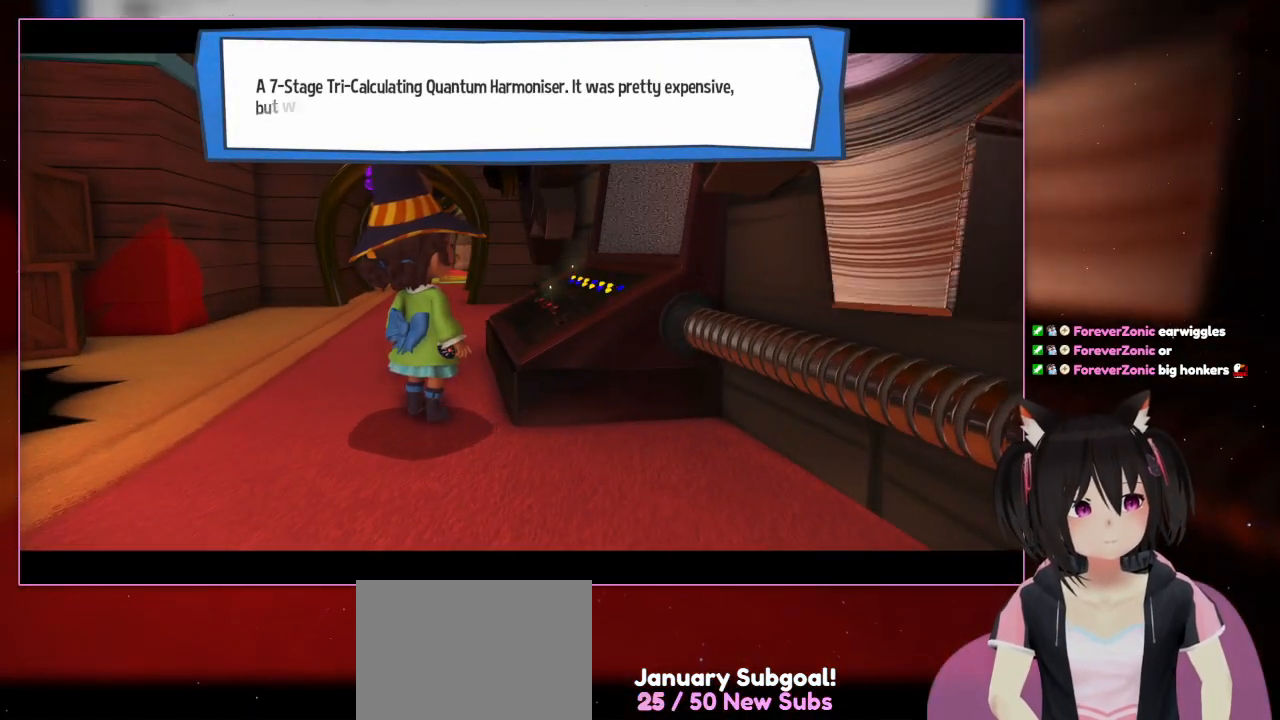
{"buttons": ["A"], "left_stick": "center", "right_stick": "center", "events": [[417, "A", "down"]]}
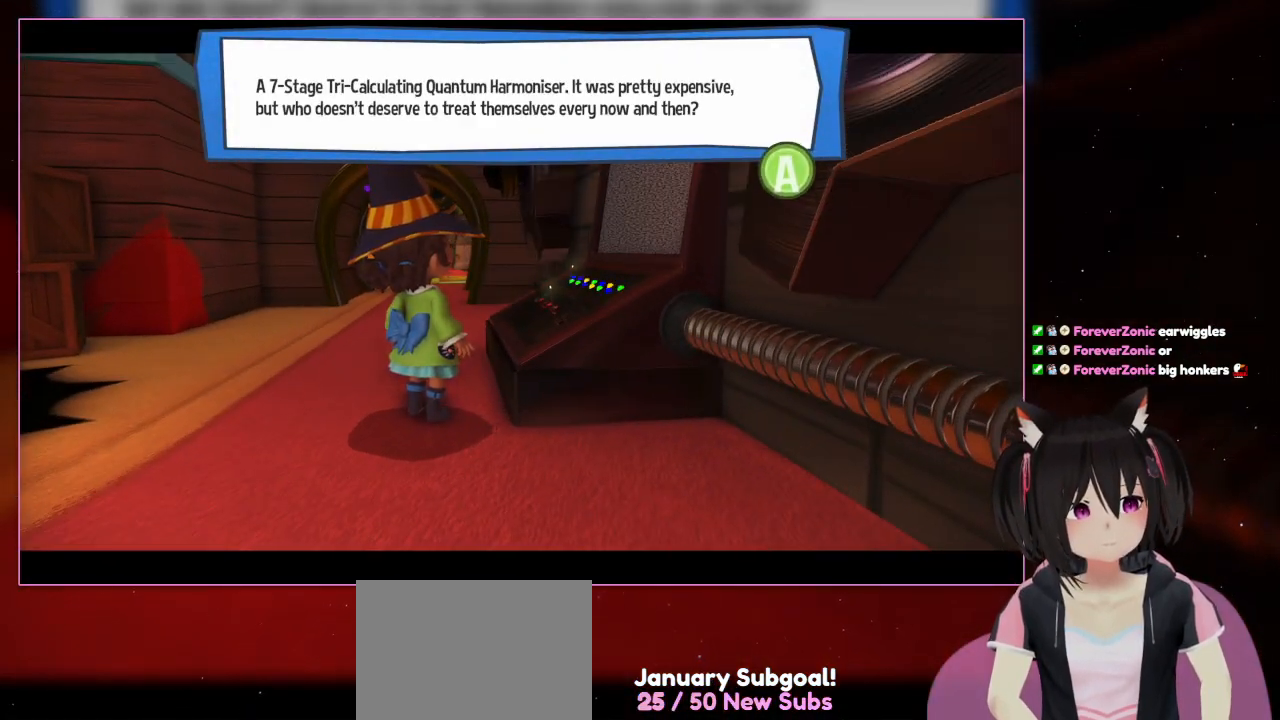
{"buttons": [], "left_stick": "center", "right_stick": "down", "events": [[133, "A", "up"], [333, "right_stick", "down"]]}
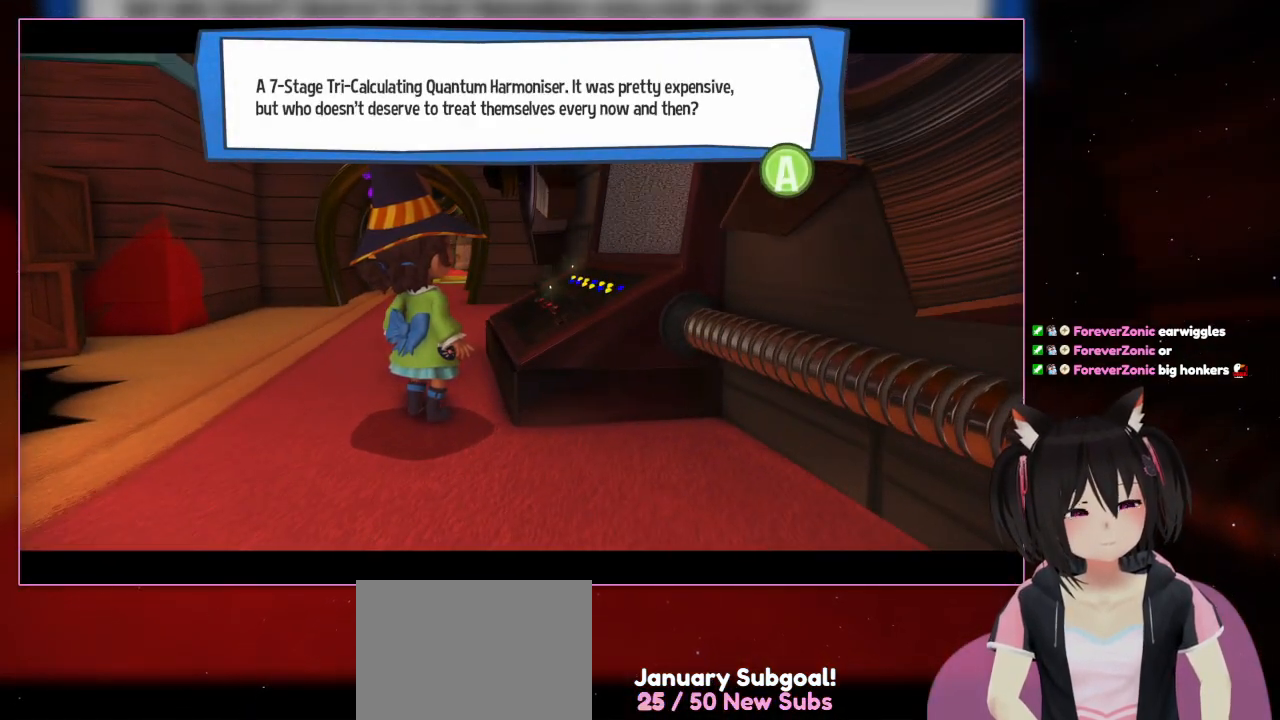
{"buttons": [], "left_stick": "center", "right_stick": "down-right", "events": [[33, "right_stick", "down-right"]]}
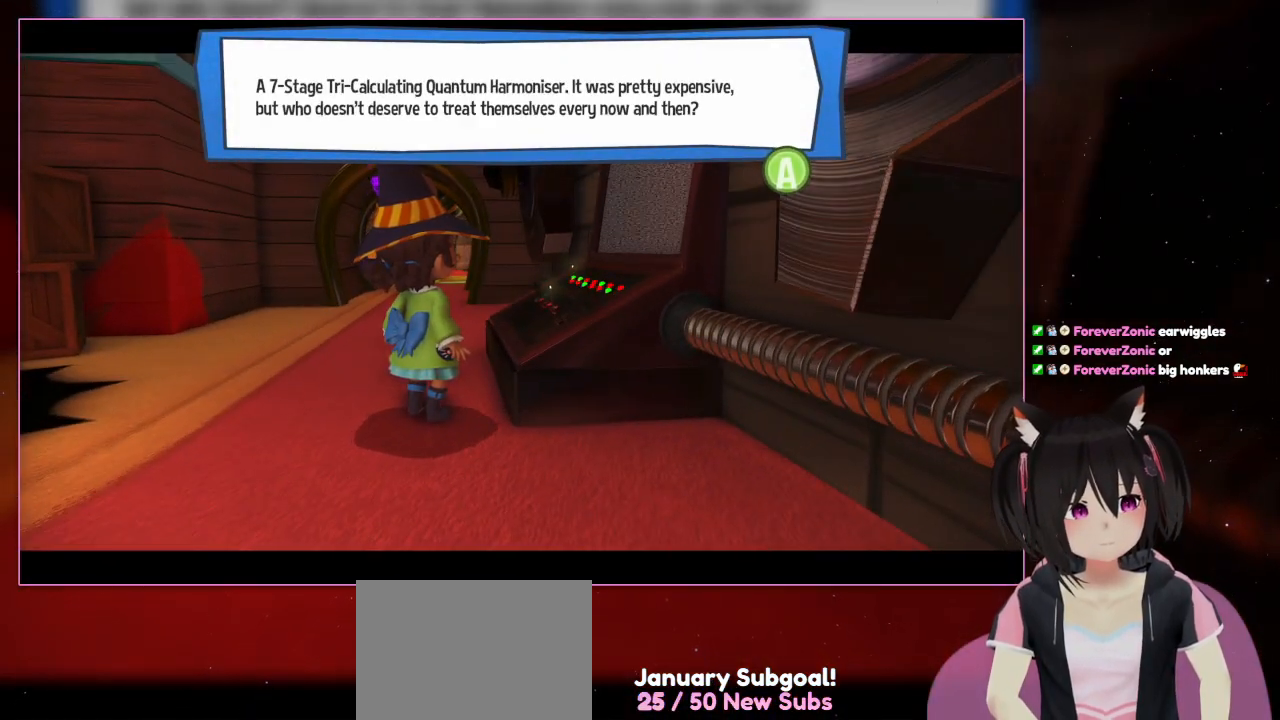
{"buttons": [], "left_stick": "center", "right_stick": "center", "events": [[133, "right_stick", "center"]]}
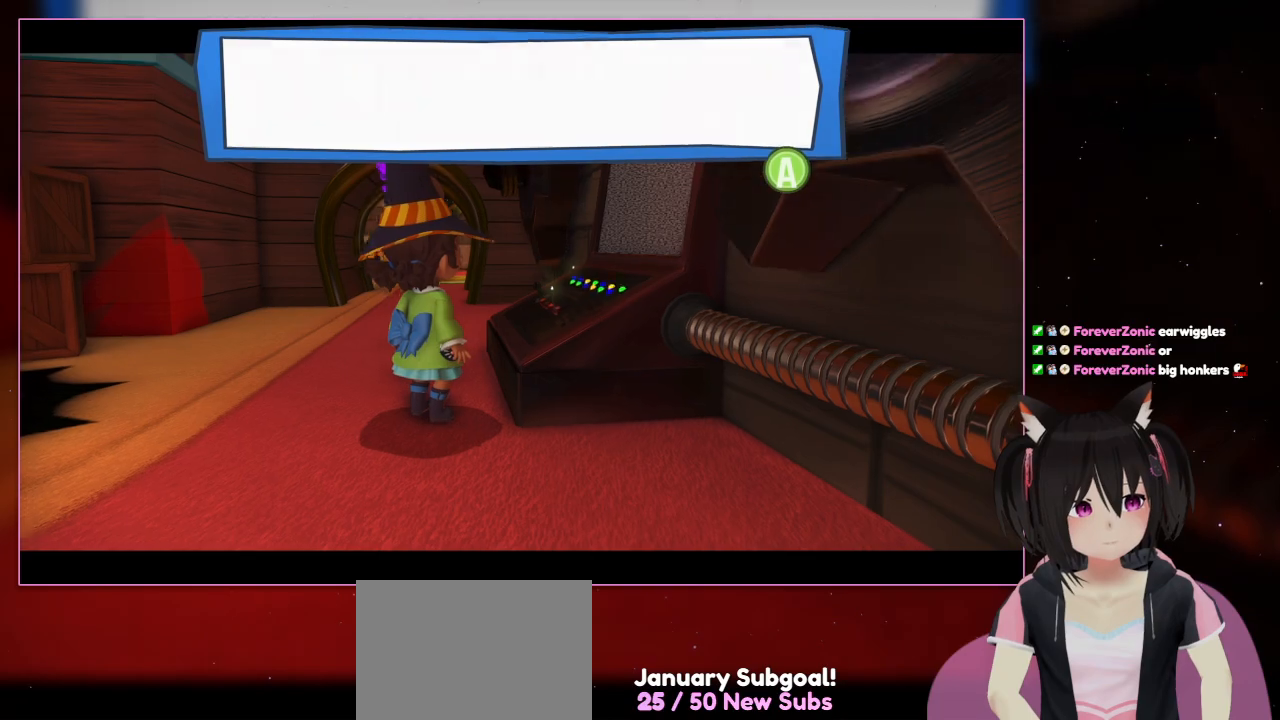
{"buttons": [], "left_stick": "center", "right_stick": "center", "events": [[167, "A", "down"], [400, "A", "up"]]}
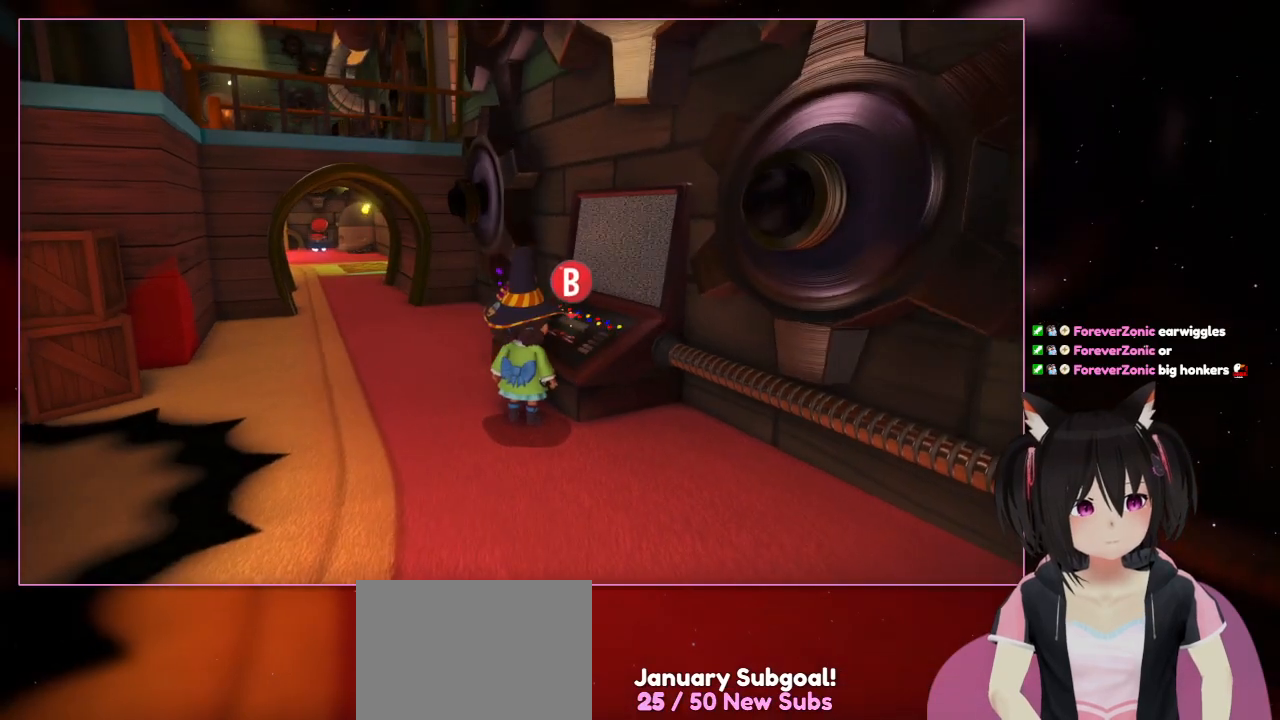
{"buttons": [], "left_stick": "left", "right_stick": "center", "events": [[500, "left_stick", "left"]]}
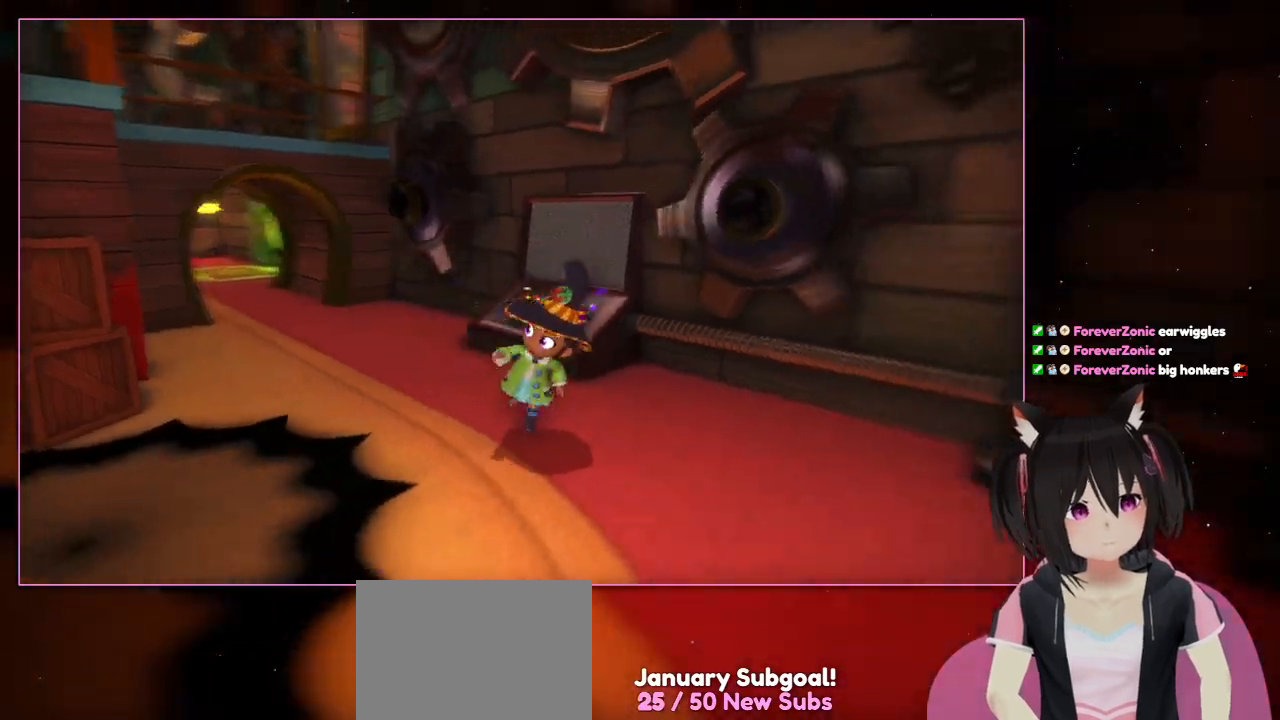
{"buttons": [], "left_stick": "center", "right_stick": "down-right", "events": [[200, "left_stick", "down-left"], [200, "right_stick", "down-right"], [400, "left_stick", "center"]]}
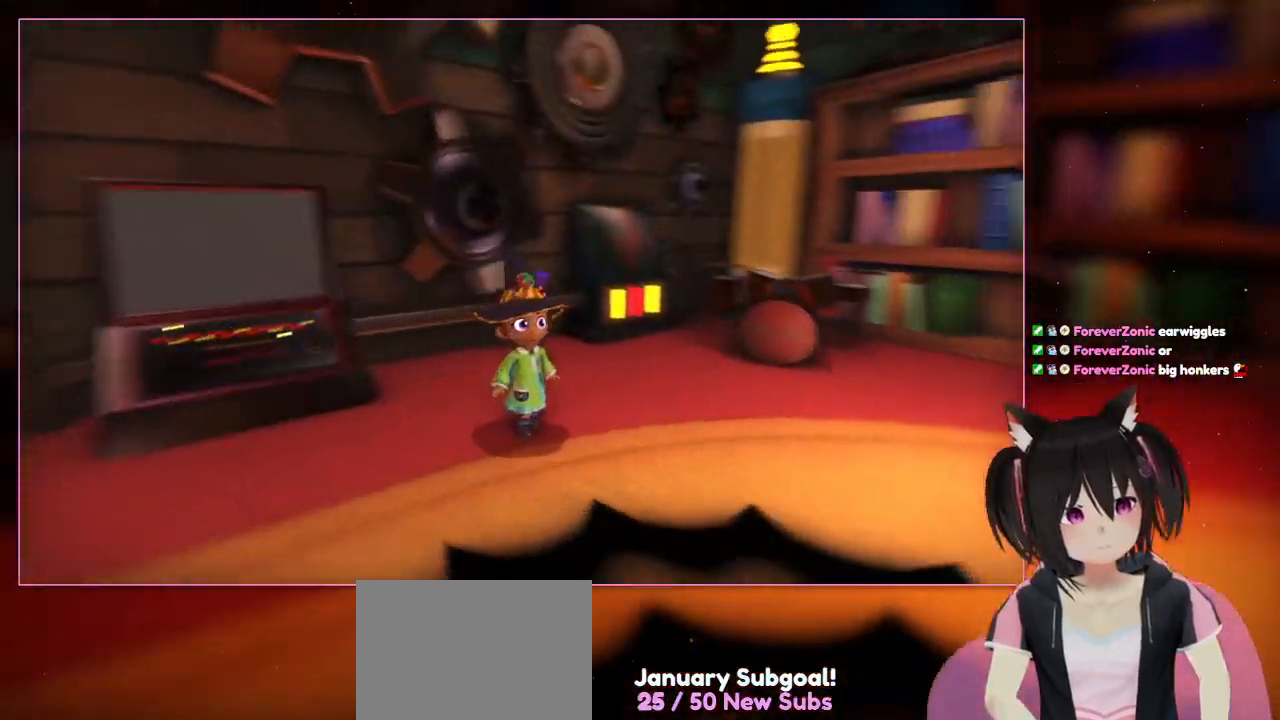
{"buttons": [], "left_stick": "up-right", "right_stick": "down-right", "events": [[500, "left_stick", "up-right"]]}
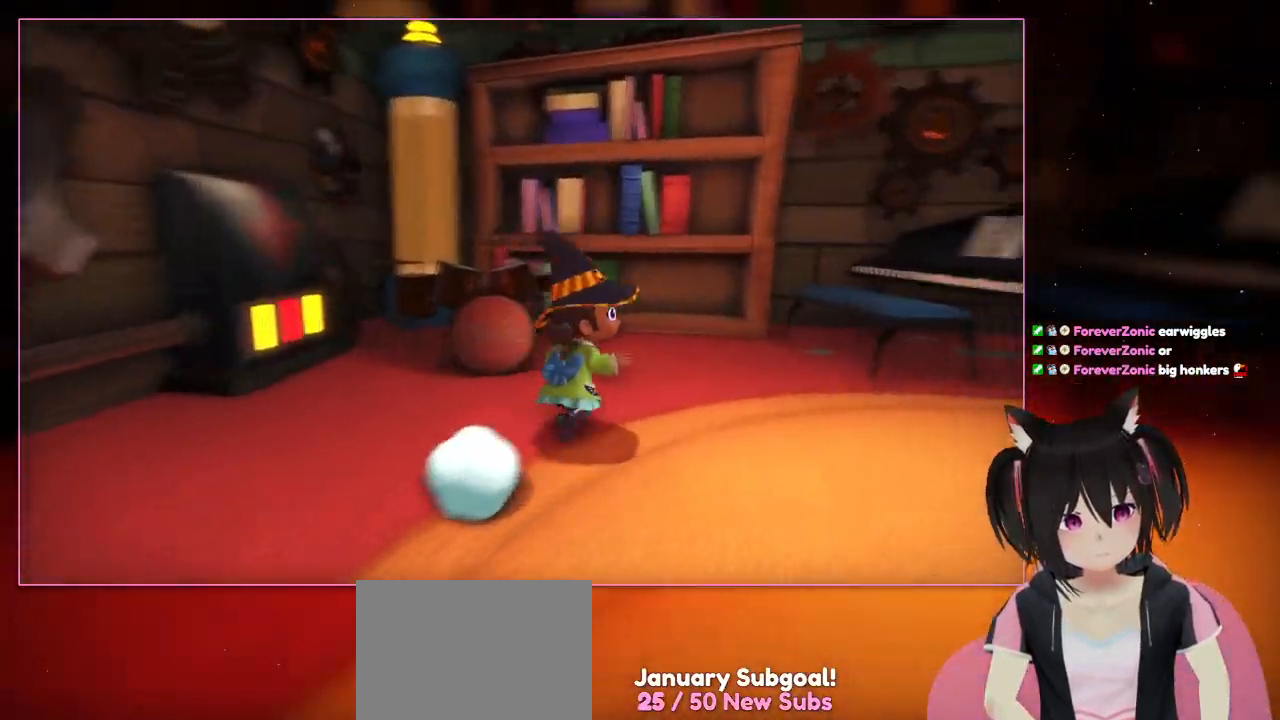
{"buttons": [], "left_stick": "up-right", "right_stick": "right", "events": [[200, "right_stick", "center"], [400, "right_stick", "right"]]}
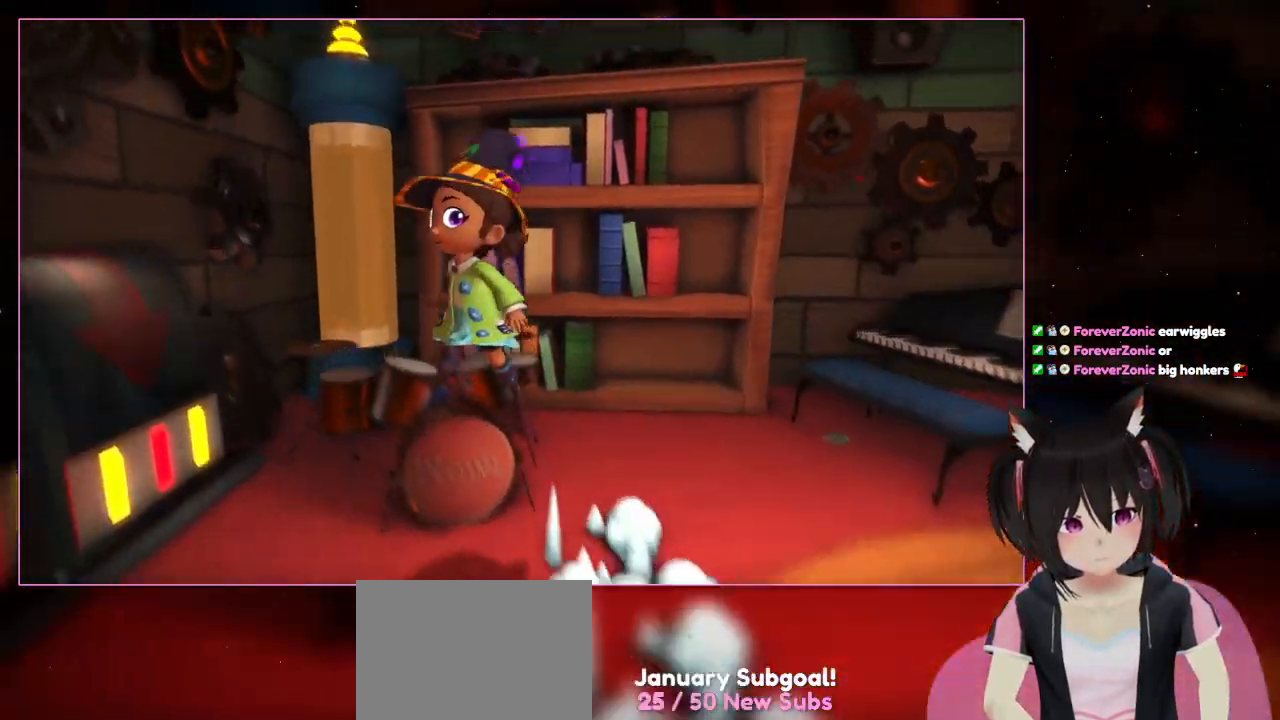
{"buttons": [], "left_stick": "center", "right_stick": "center", "events": [[100, "left_stick", "down-left"], [100, "right_stick", "center"], [300, "A", "down"], [300, "left_stick", "center"], [500, "A", "up"]]}
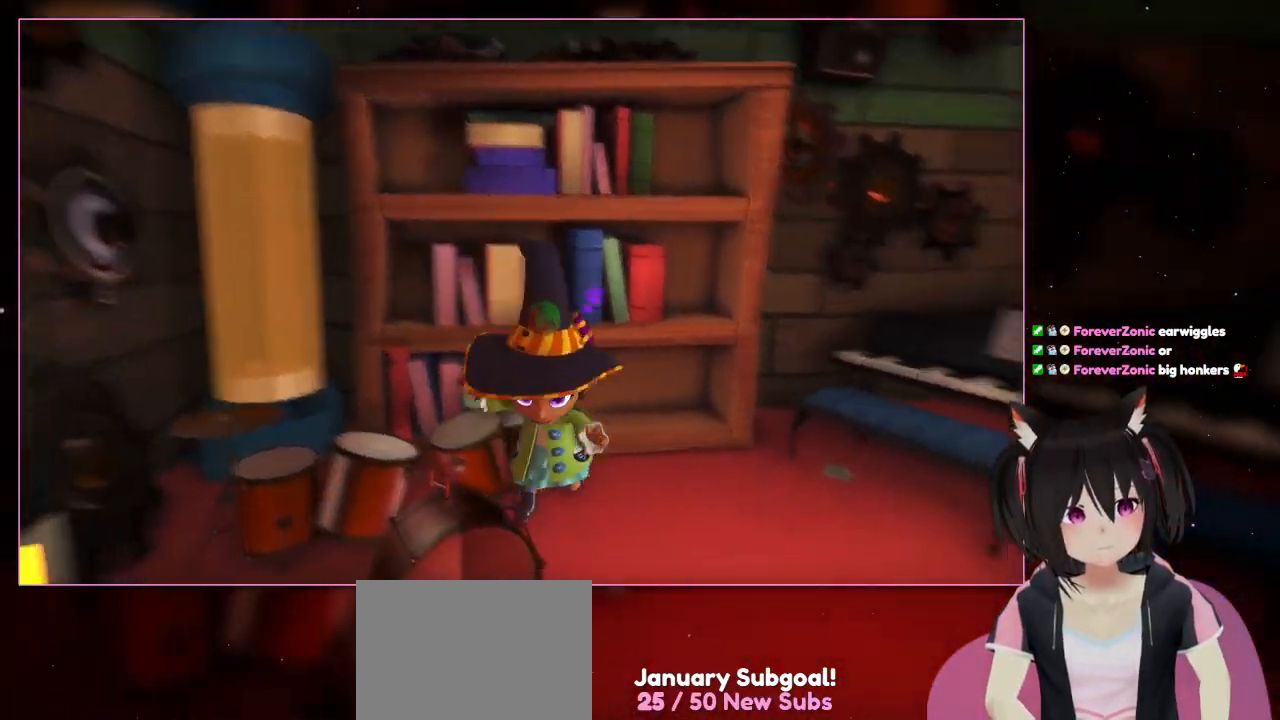
{"buttons": [], "left_stick": "center", "right_stick": "down-right", "events": [[200, "left_stick", "up-right"], [200, "right_stick", "down-right"], [400, "left_stick", "center"]]}
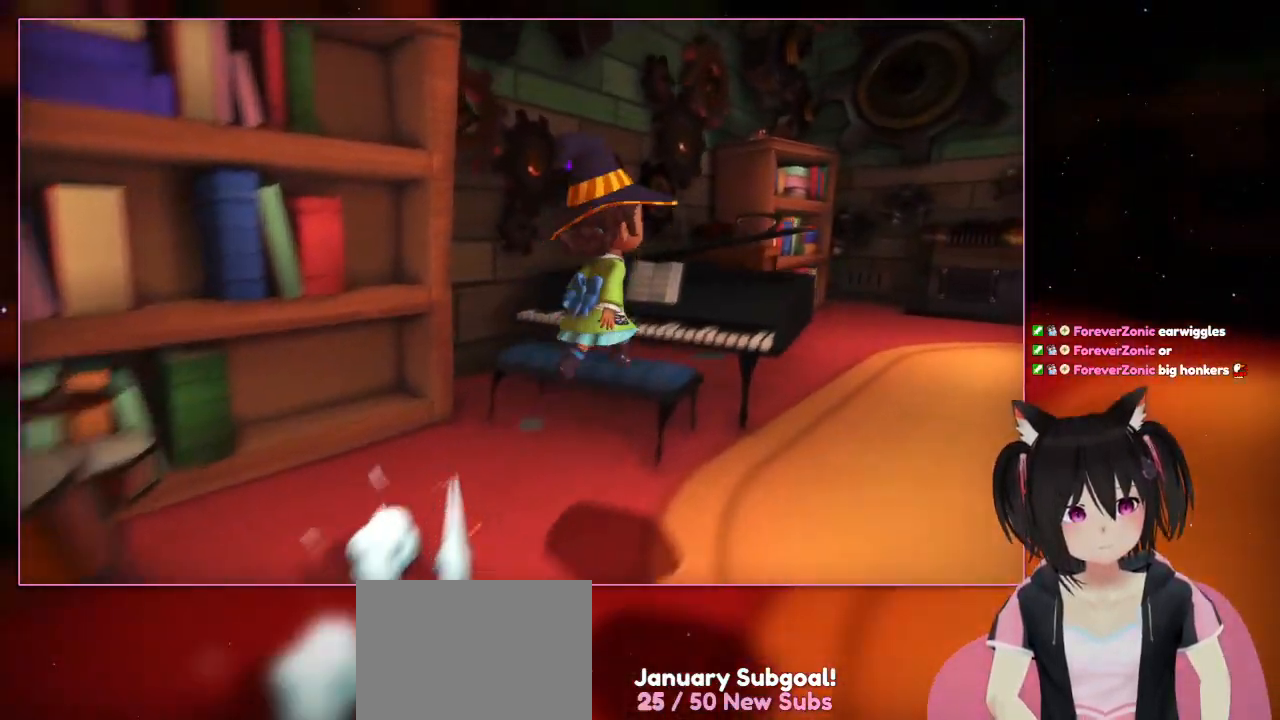
{"buttons": ["A"], "left_stick": "up-right", "right_stick": "center", "events": [[100, "left_stick", "up-right"], [300, "A", "down"], [300, "right_stick", "center"]]}
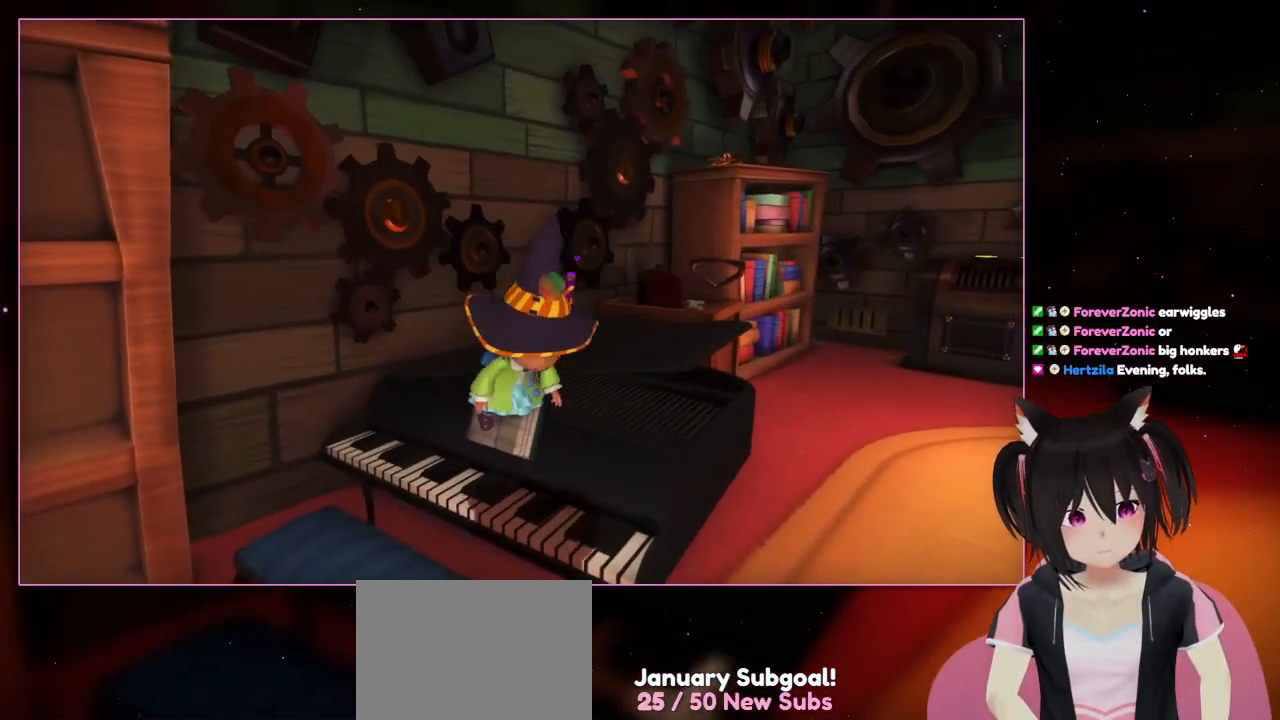
{"buttons": [], "left_stick": "down-left", "right_stick": "down-left", "events": [[167, "A", "up"], [433, "left_stick", "down-left"], [433, "right_stick", "down-left"]]}
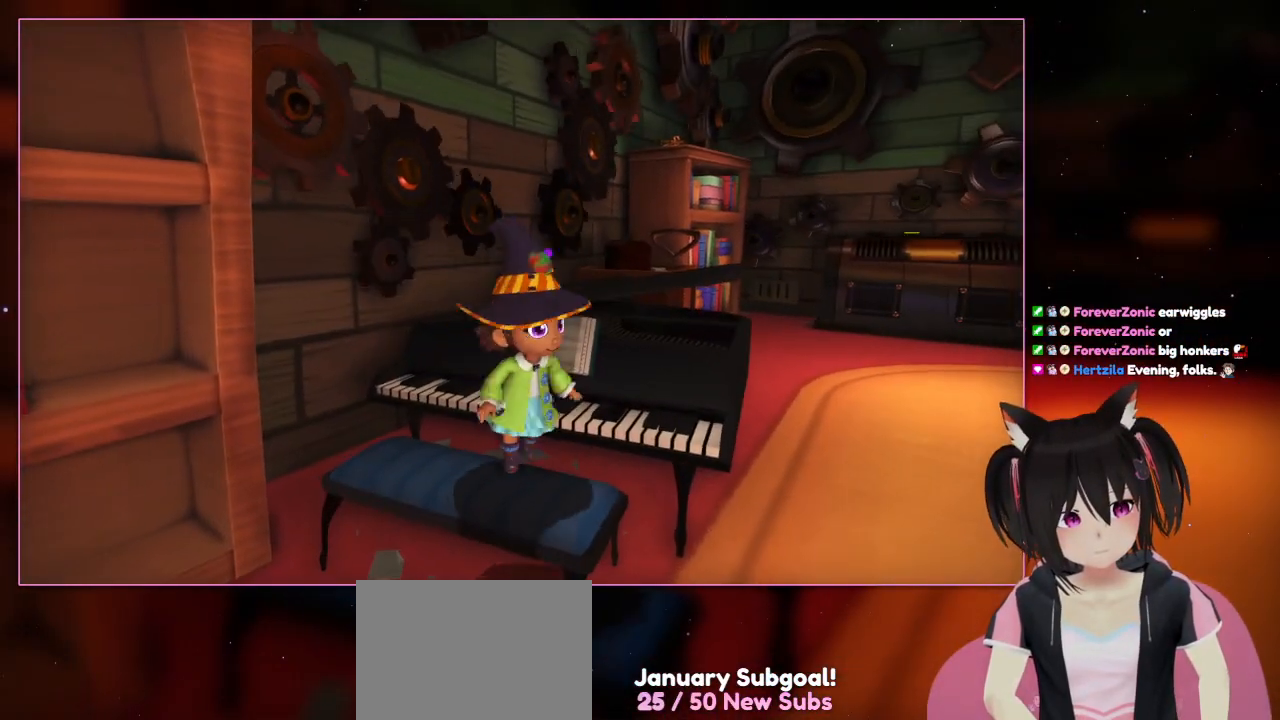
{"buttons": [], "left_stick": "center", "right_stick": "center", "events": [[133, "left_stick", "center"], [133, "right_stick", "down-right"], [333, "right_stick", "center"]]}
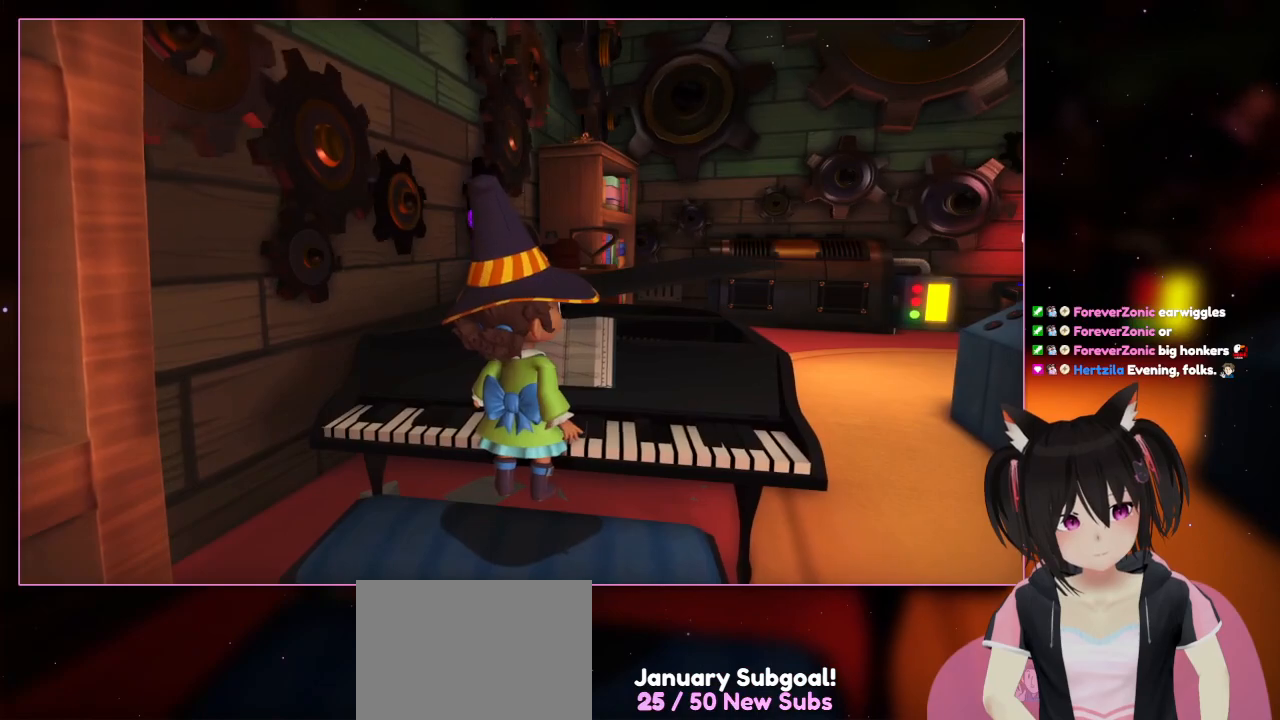
{"buttons": ["A"], "left_stick": "up-right", "right_stick": "center", "events": [[33, "left_stick", "up"], [33, "right_stick", "down-right"], [233, "left_stick", "center"], [233, "right_stick", "center"], [433, "A", "down"], [433, "left_stick", "up-right"]]}
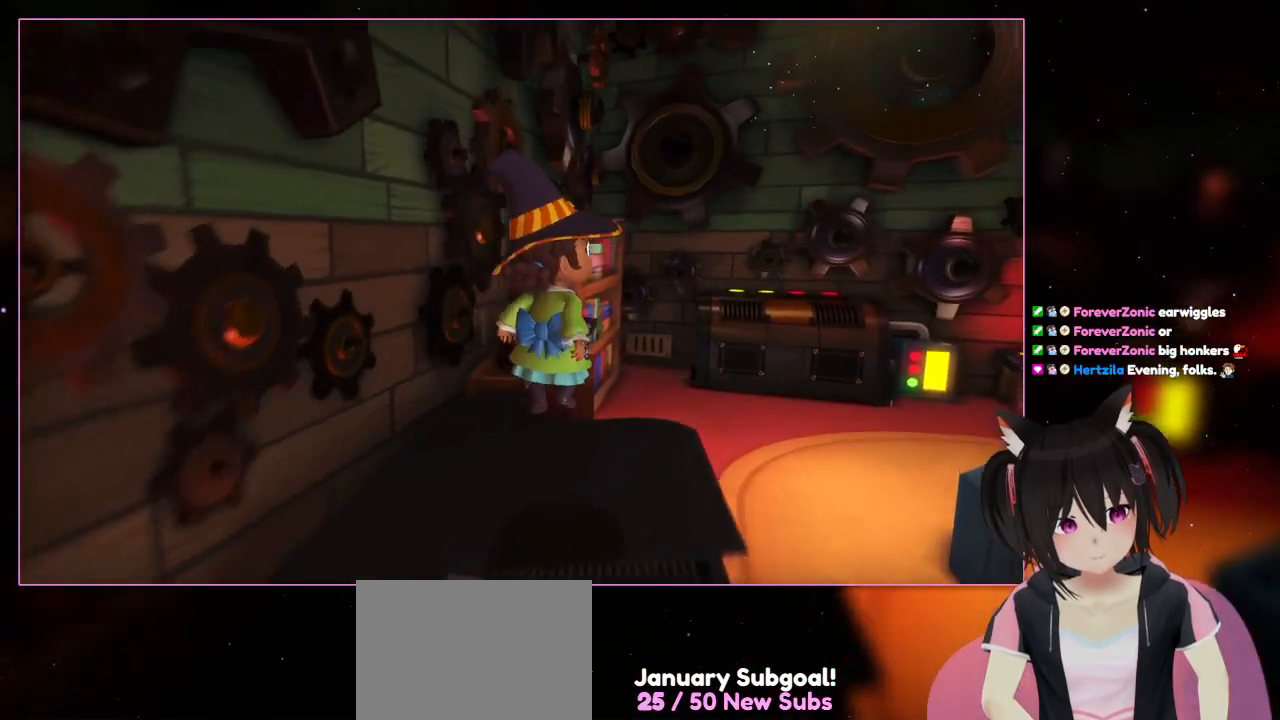
{"buttons": [], "left_stick": "up", "right_stick": "center", "events": [[133, "A", "up"], [133, "left_stick", "up"]]}
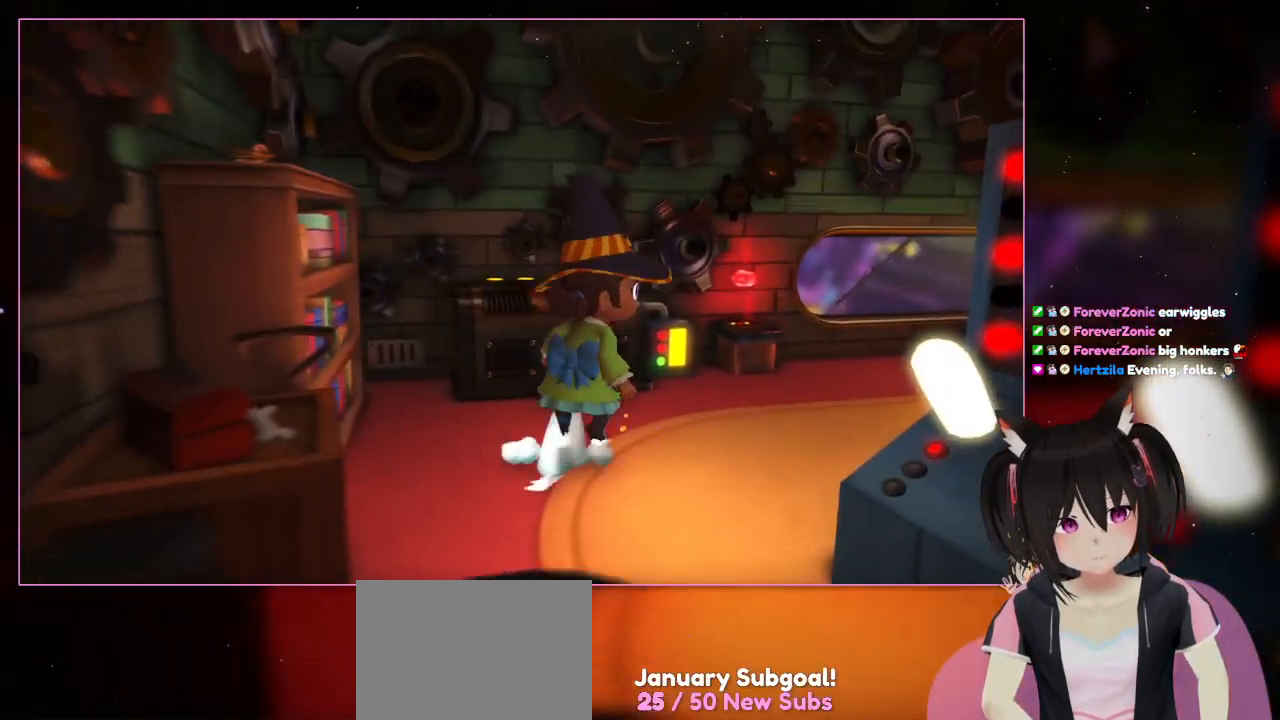
{"buttons": [], "left_stick": "right", "right_stick": "right", "events": [[33, "right_stick", "right"], [67, "R1", "down"], [133, "R1", "up"], [367, "left_stick", "right"]]}